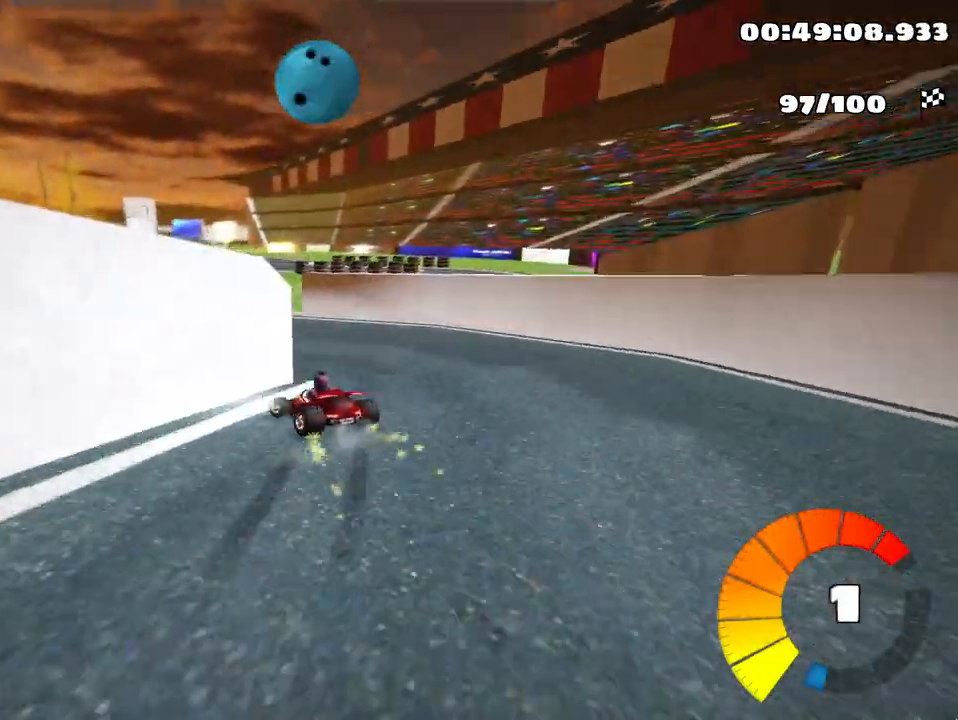
Gameplay with keyboard; each line is a JSON object with the keys held at the frame after it. "events" lists presses ("down") and releases ("up") of "down", "fire", "flag", "left", "look", "nitro", "right", "skid" and "up" between this image and that frame as [ms after this image, input, new state], when the widget could be followed in between. No other keys are recorded. Mouse input is not recorded. Key names are as the overlay labels them; some are game actions (e.g. jump) rather than physical keys.
{"keys": ["left", "up"], "events": [[33, "skid", "up"], [50, "nitro", "down"], [217, "nitro", "up"]]}
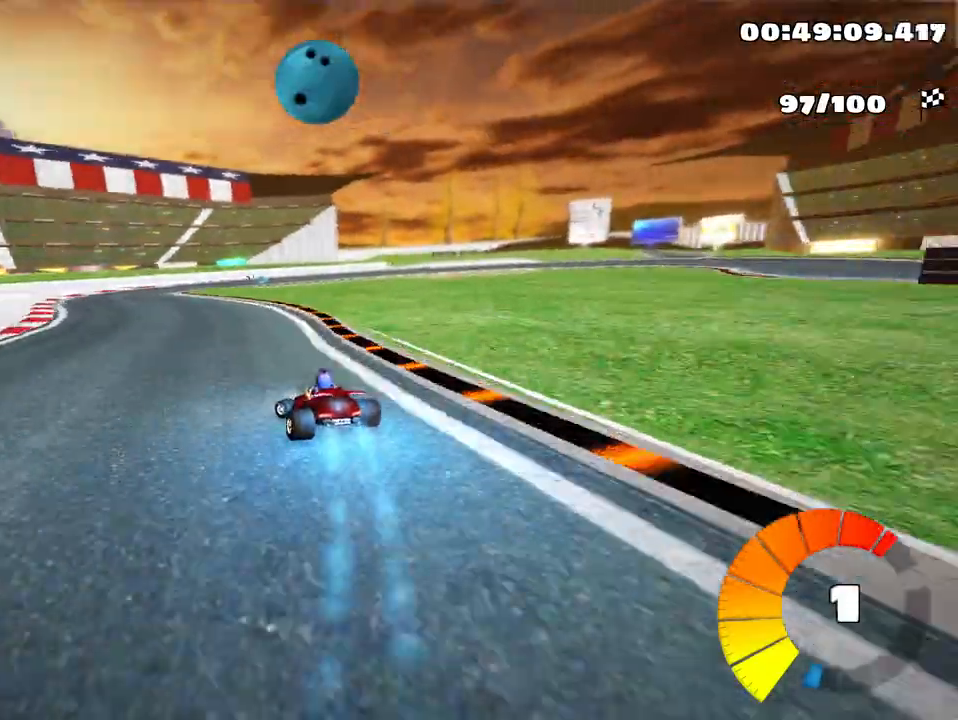
{"keys": ["right", "skid", "up"], "events": [[67, "left", "up"], [333, "skid", "down"], [367, "right", "down"]]}
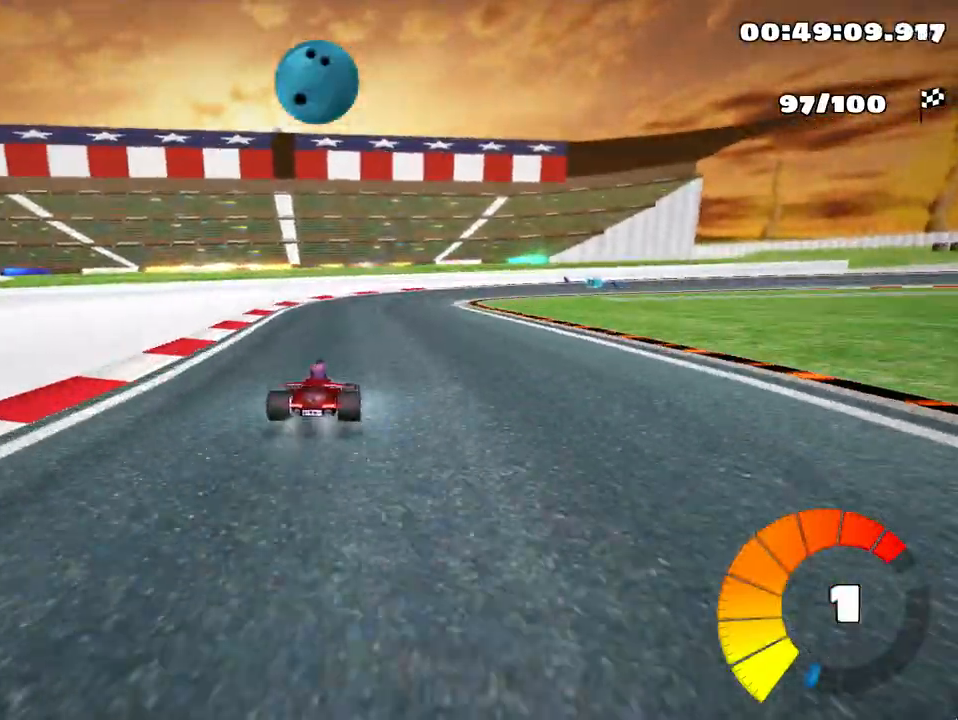
{"keys": ["right", "skid", "up"], "events": [[150, "left", "down"], [250, "right", "up"], [317, "right", "down"], [350, "left", "up"]]}
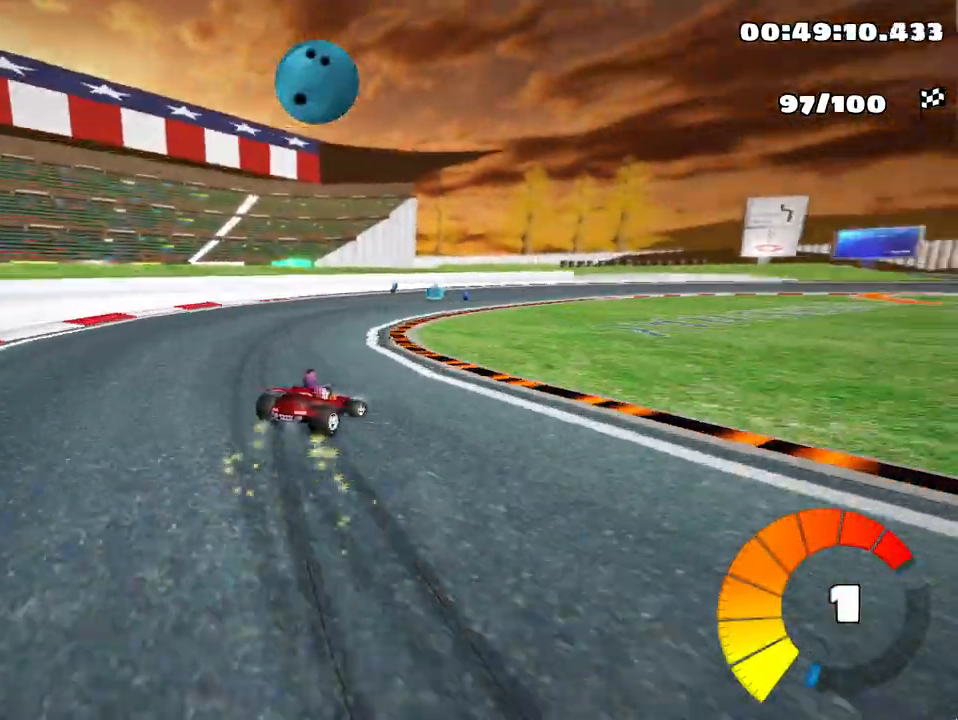
{"keys": ["right", "skid", "up"], "events": []}
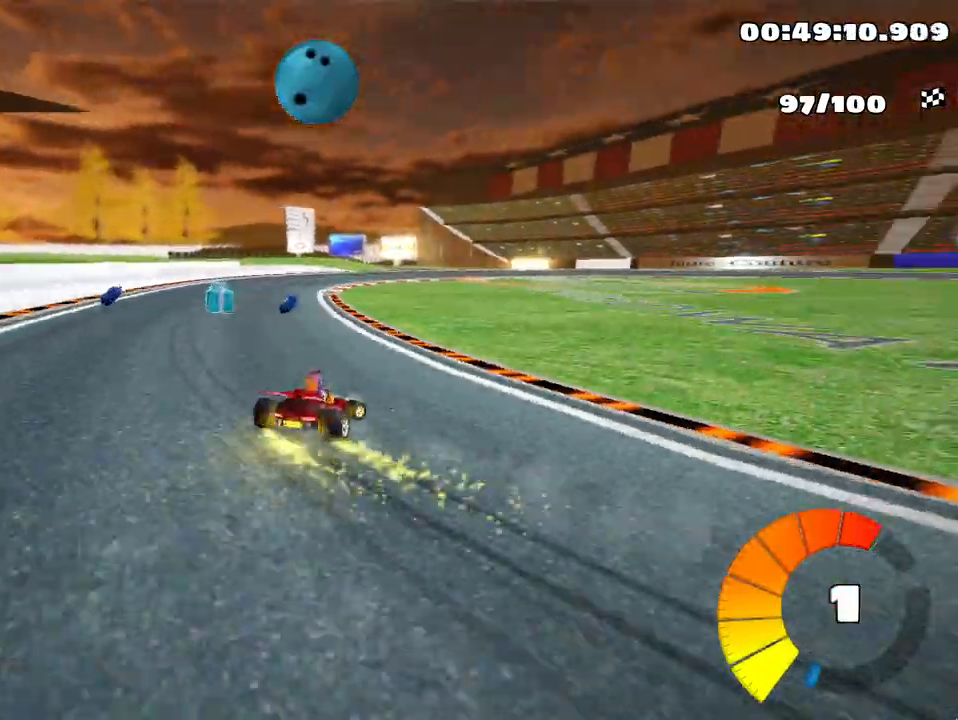
{"keys": ["nitro", "right", "skid", "up"], "events": [[383, "nitro", "down"]]}
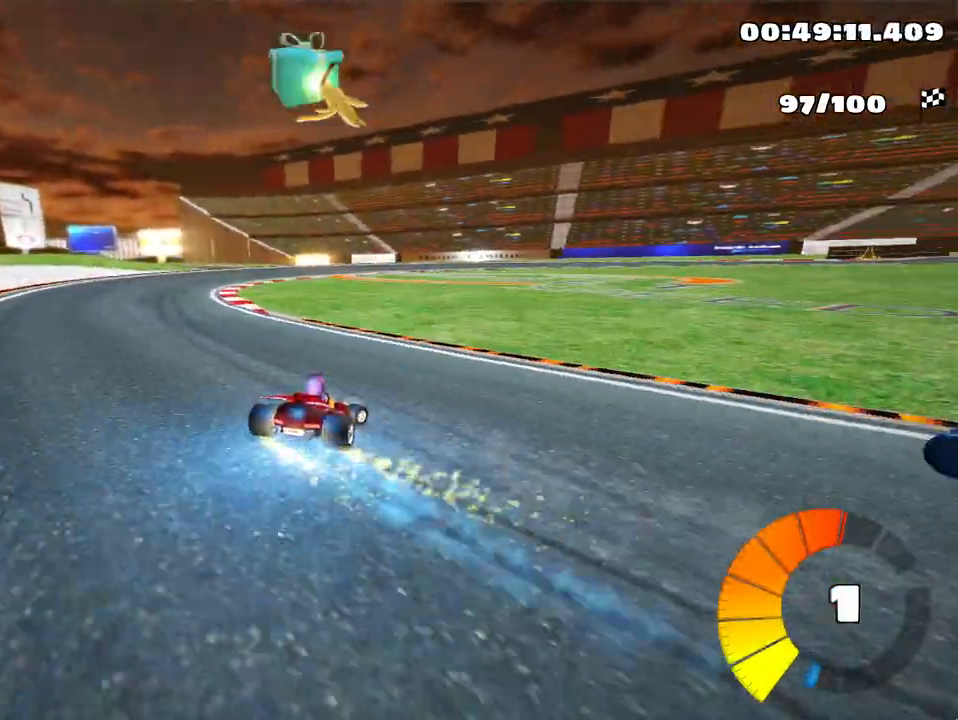
{"keys": ["skid", "up"], "events": [[17, "left", "down"], [17, "right", "up"], [50, "nitro", "up"], [217, "left", "up"], [250, "right", "down"], [383, "right", "up"]]}
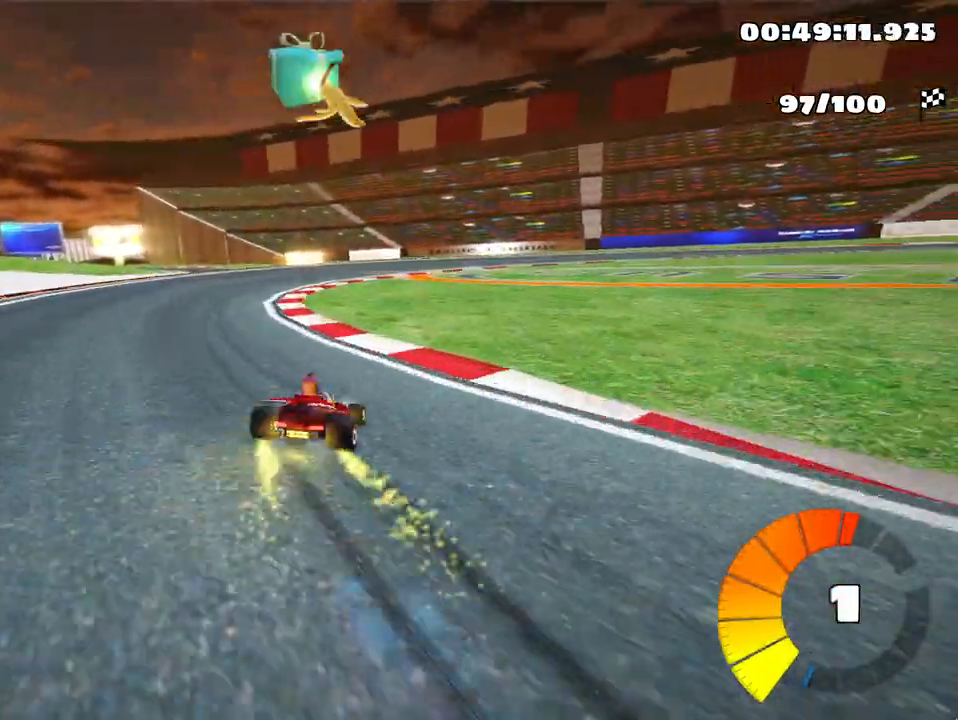
{"keys": ["right", "skid", "up"], "events": [[233, "right", "down"]]}
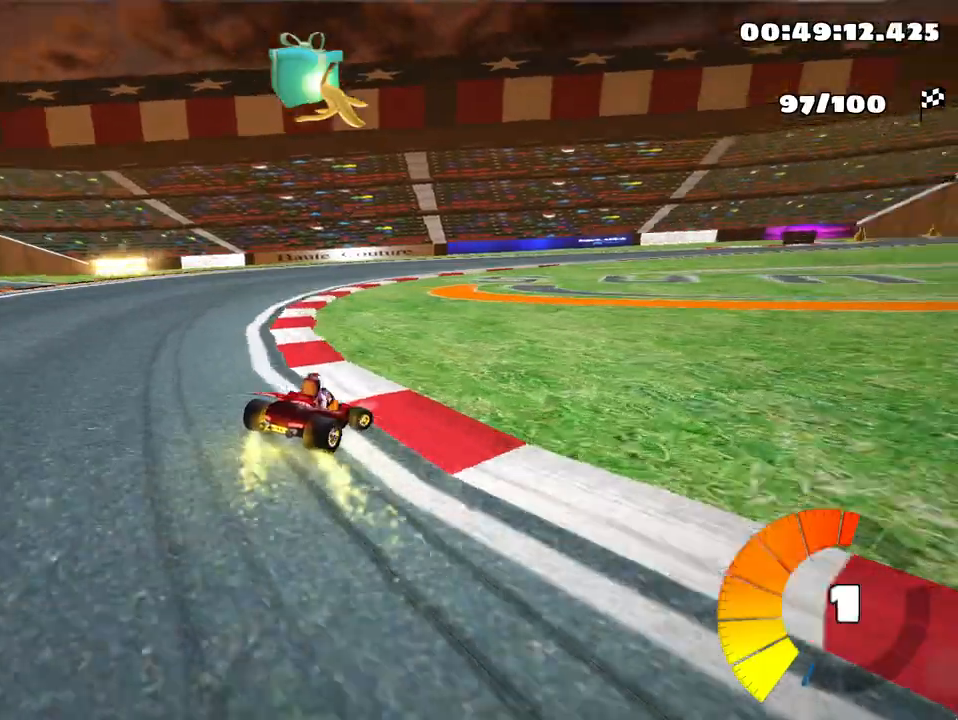
{"keys": ["right", "skid", "up"], "events": []}
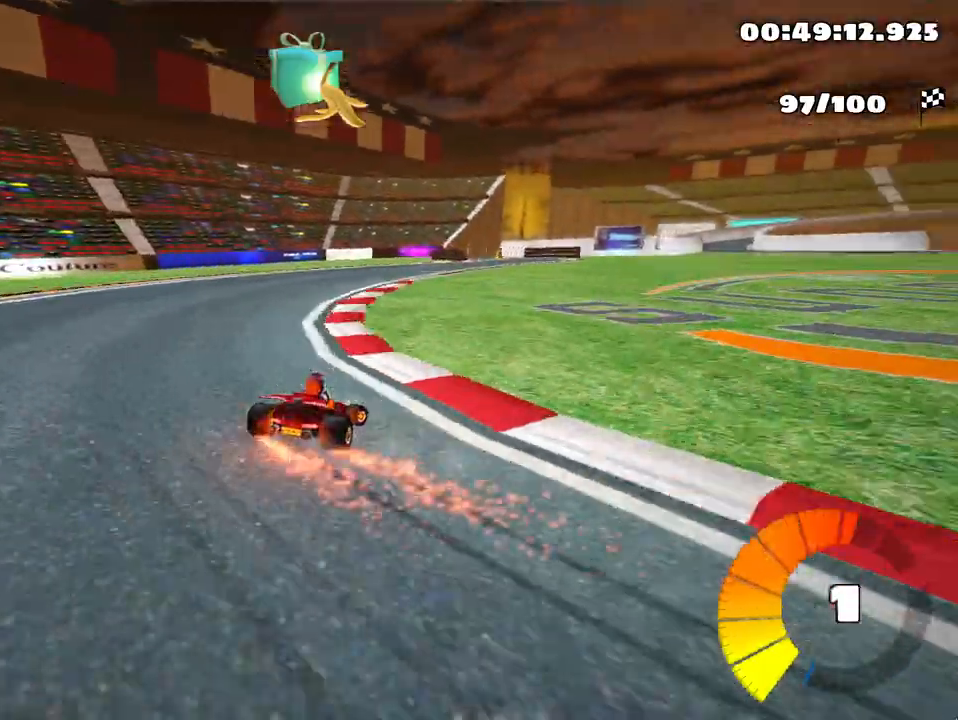
{"keys": ["right", "up"], "events": [[83, "skid", "up"], [100, "right", "up"], [450, "right", "down"]]}
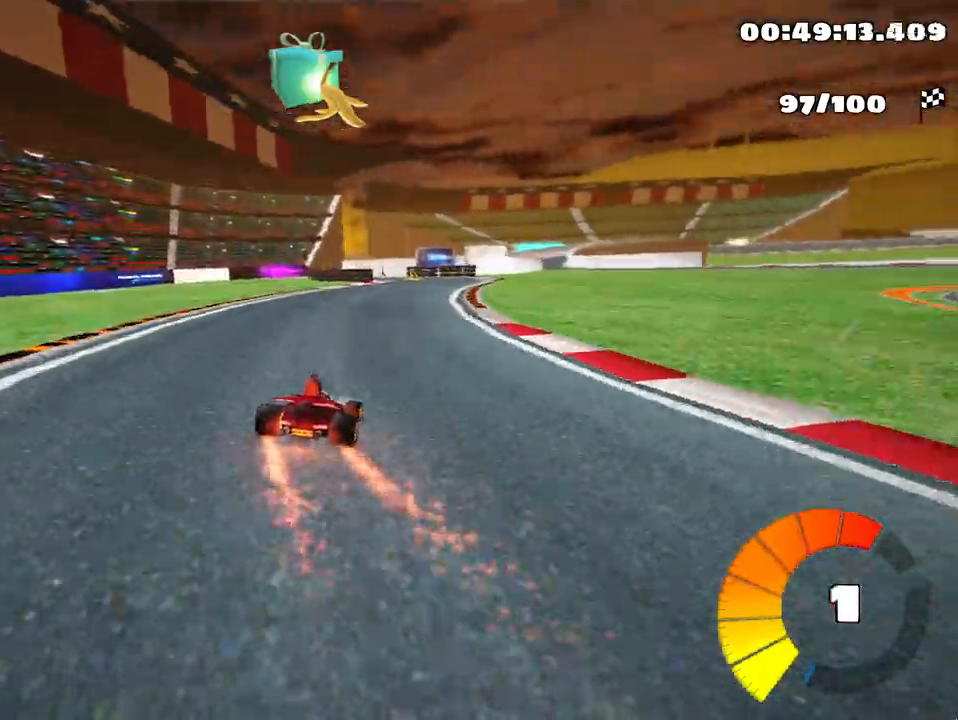
{"keys": ["up"], "events": [[67, "right", "up"]]}
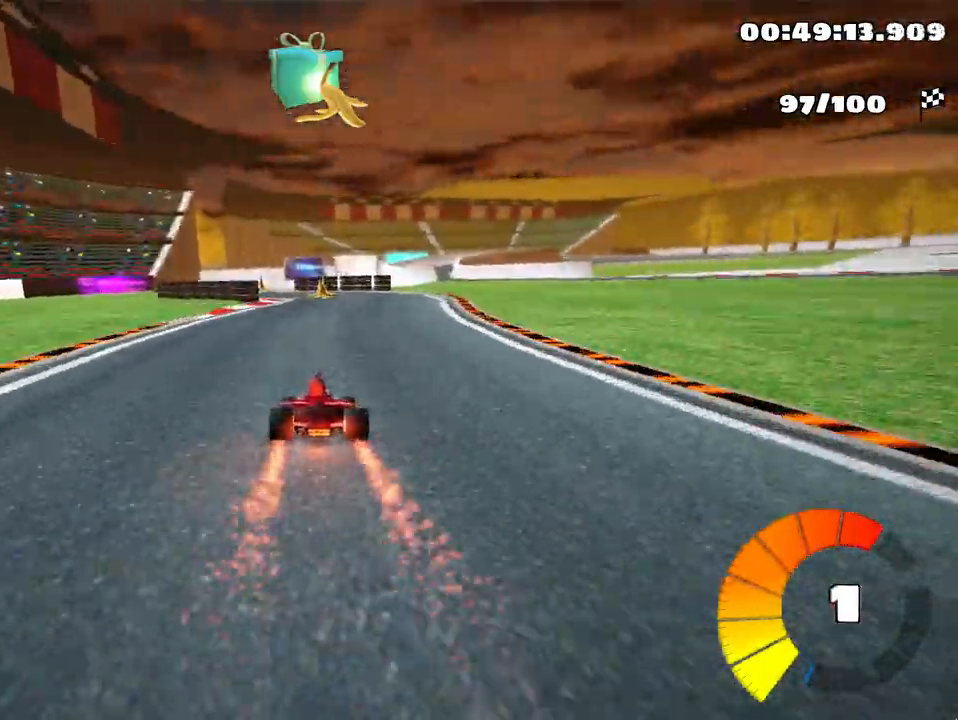
{"keys": ["up"], "events": [[117, "left", "down"], [300, "left", "up"]]}
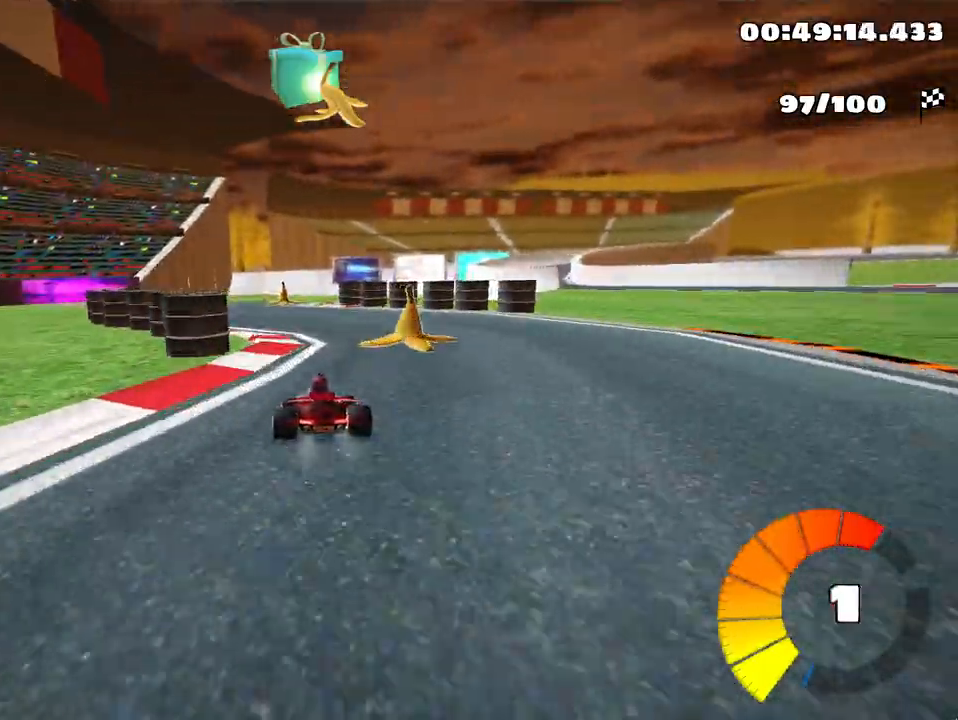
{"keys": ["left", "skid", "up"], "events": [[283, "skid", "down"], [300, "right", "down"], [467, "right", "up"], [483, "left", "down"]]}
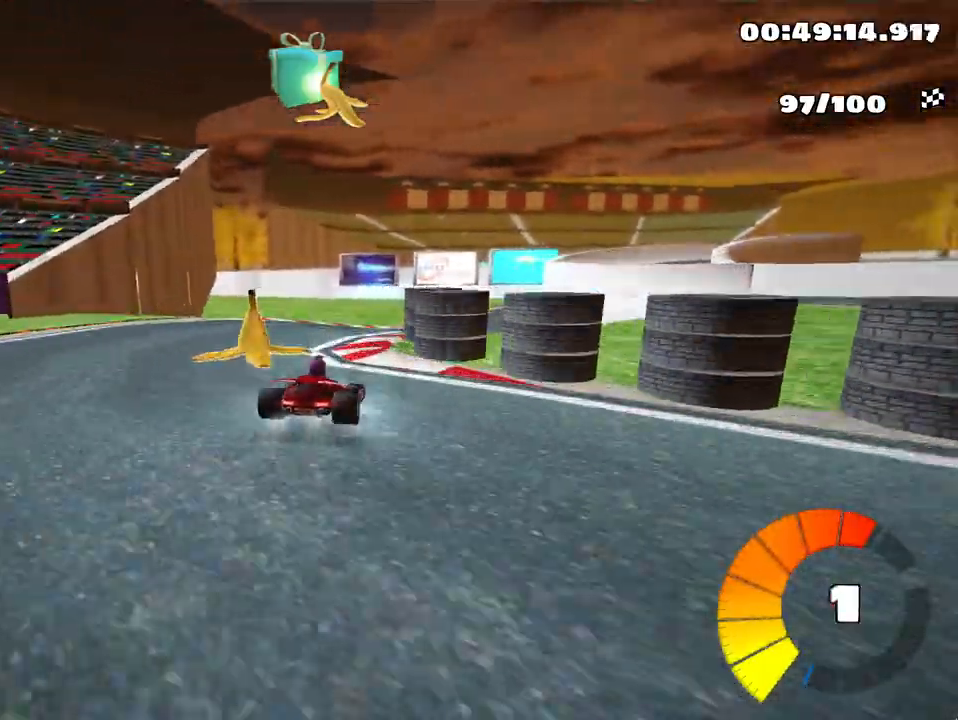
{"keys": ["right", "skid", "up"], "events": [[317, "nitro", "down"], [383, "right", "down"], [467, "left", "up"], [467, "nitro", "up"]]}
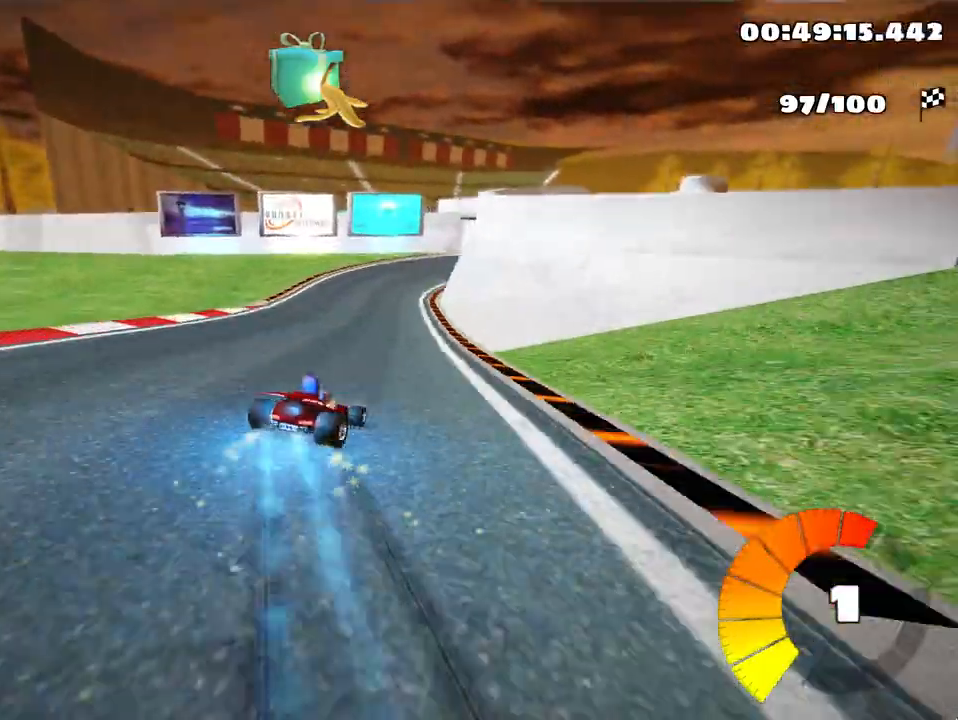
{"keys": ["left", "skid", "up"], "events": [[33, "left", "down"], [100, "right", "up"]]}
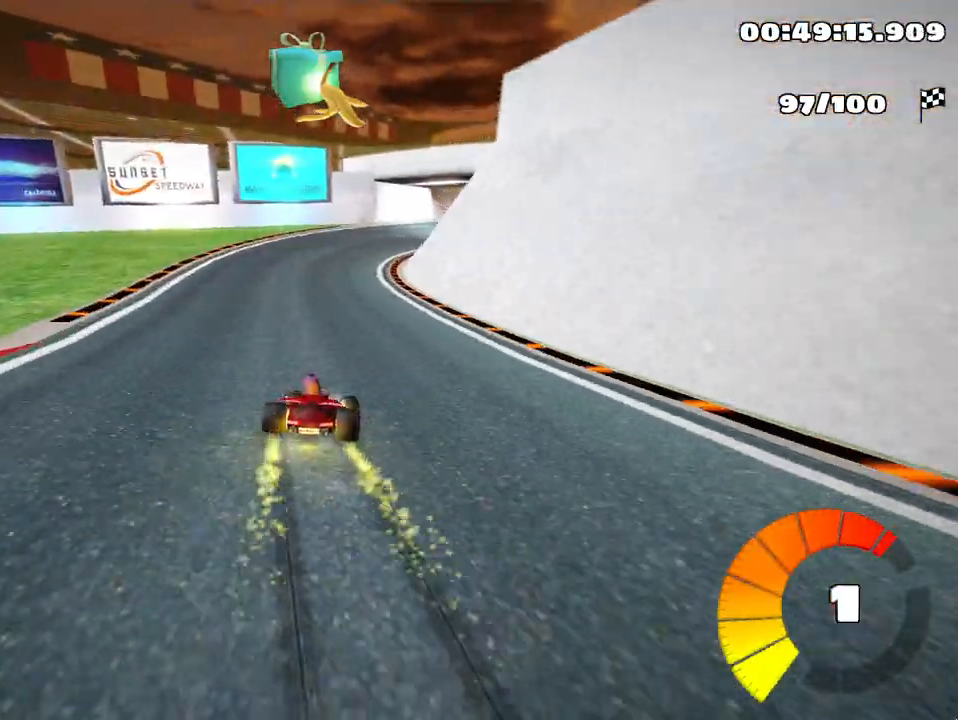
{"keys": ["right", "skid", "up"], "events": [[250, "left", "up"], [283, "right", "down"]]}
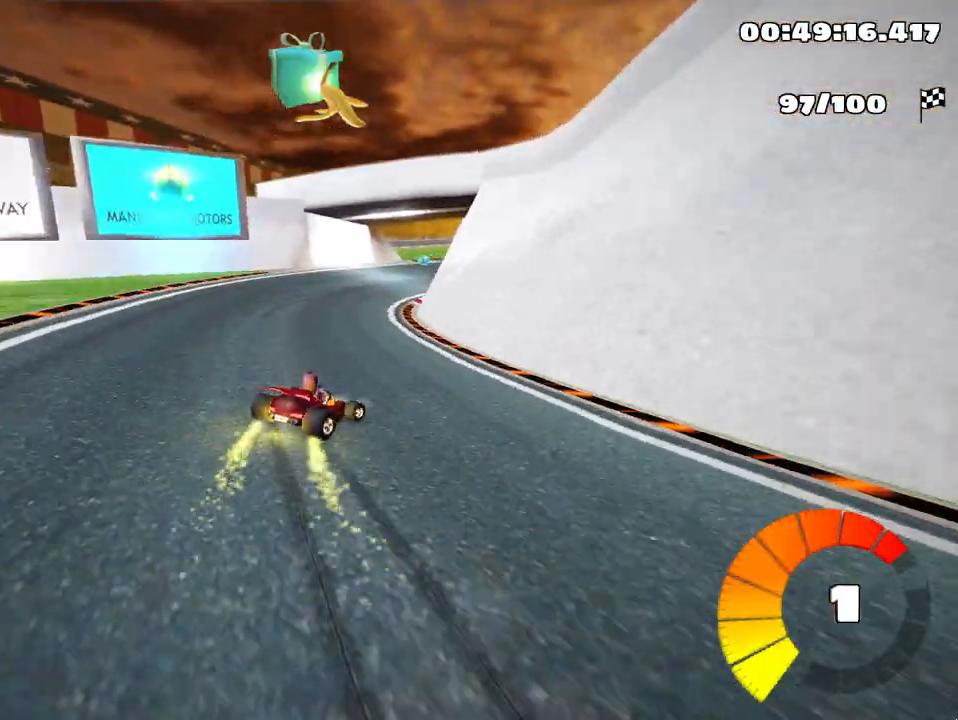
{"keys": ["right", "skid", "up"], "events": [[67, "left", "down"], [150, "nitro", "down"], [167, "right", "up"], [250, "left", "up"], [283, "nitro", "up"], [317, "right", "down"]]}
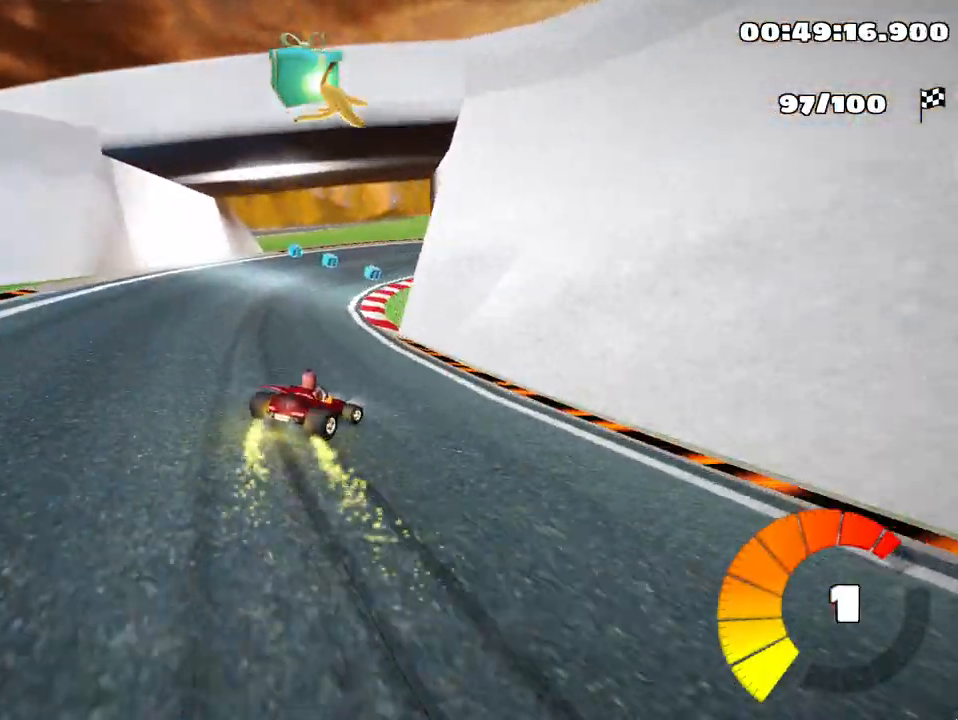
{"keys": ["left", "skid", "up"], "events": [[350, "left", "down"], [433, "right", "up"]]}
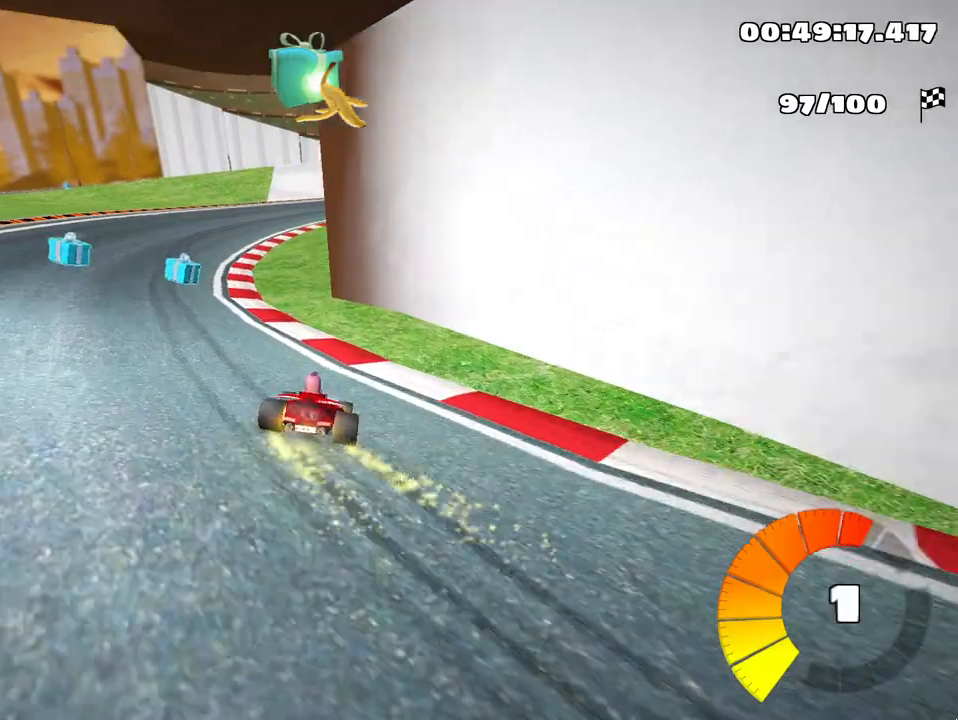
{"keys": ["skid", "up"], "events": [[367, "left", "up"]]}
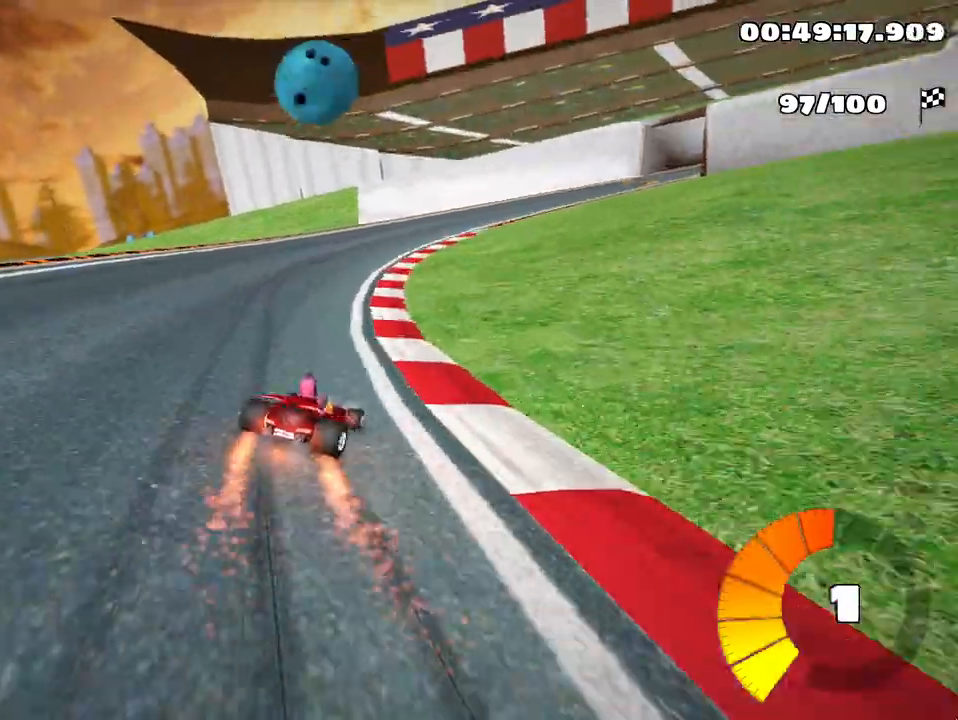
{"keys": ["left", "up"], "events": [[67, "skid", "up"], [417, "left", "down"]]}
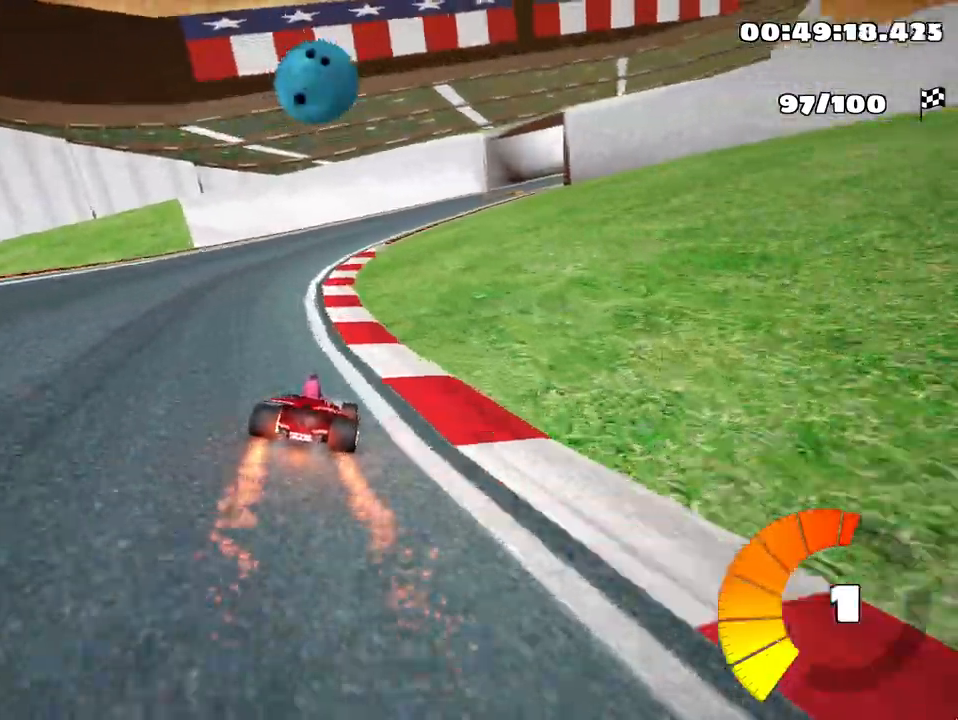
{"keys": ["right", "skid", "up"], "events": [[33, "left", "up"], [250, "skid", "down"], [283, "right", "down"]]}
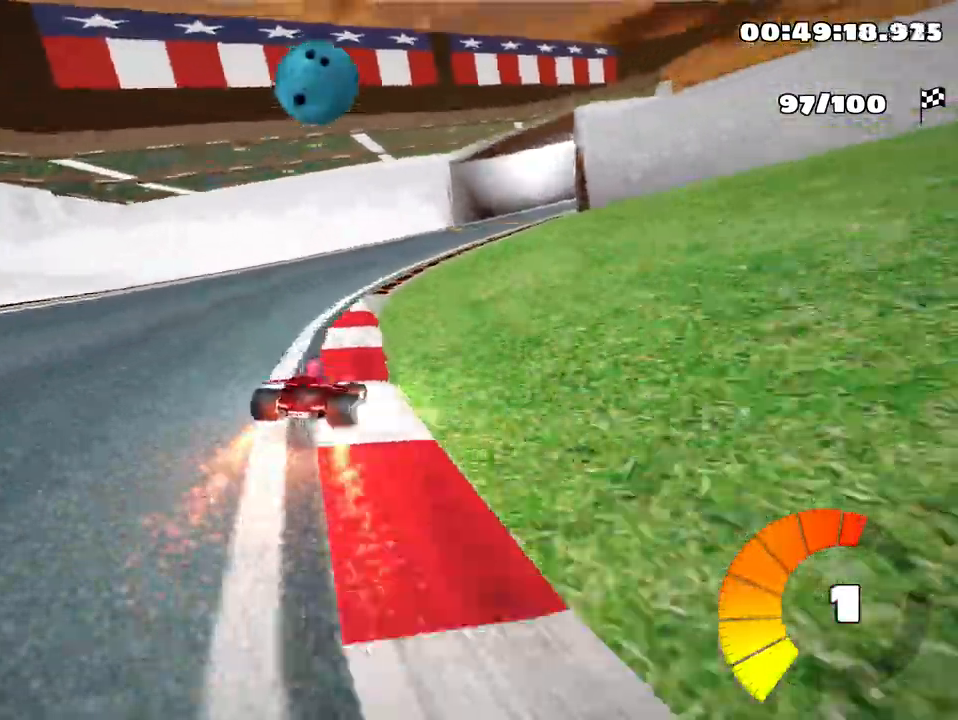
{"keys": ["left", "skid", "up"], "events": [[167, "left", "down"], [250, "right", "up"]]}
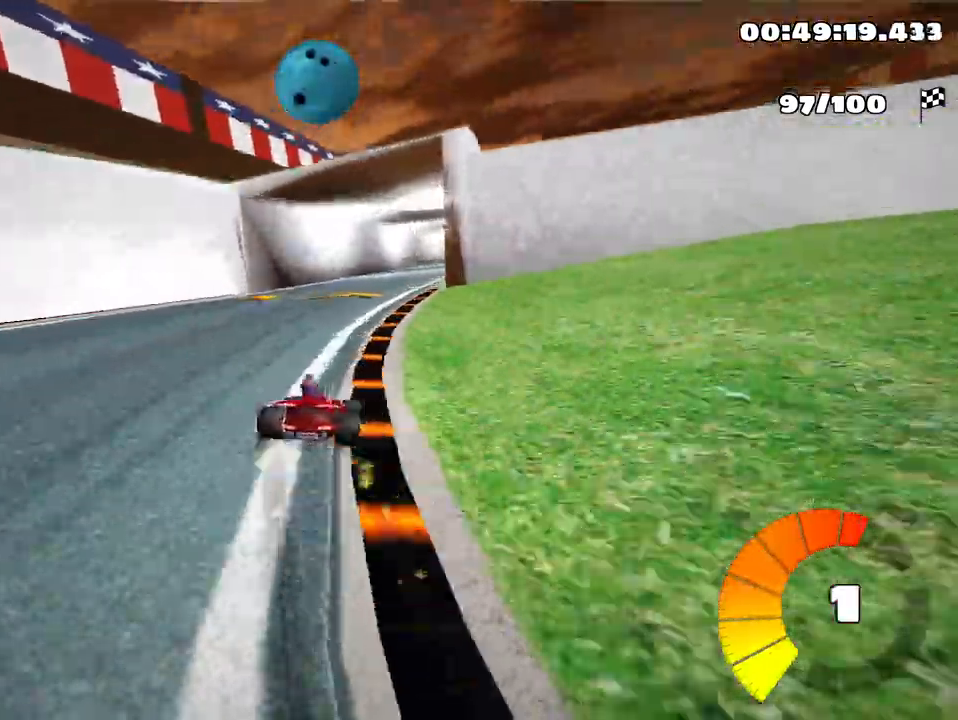
{"keys": ["left", "right", "skid", "up"], "events": [[117, "right", "down"], [133, "left", "up"], [433, "left", "down"]]}
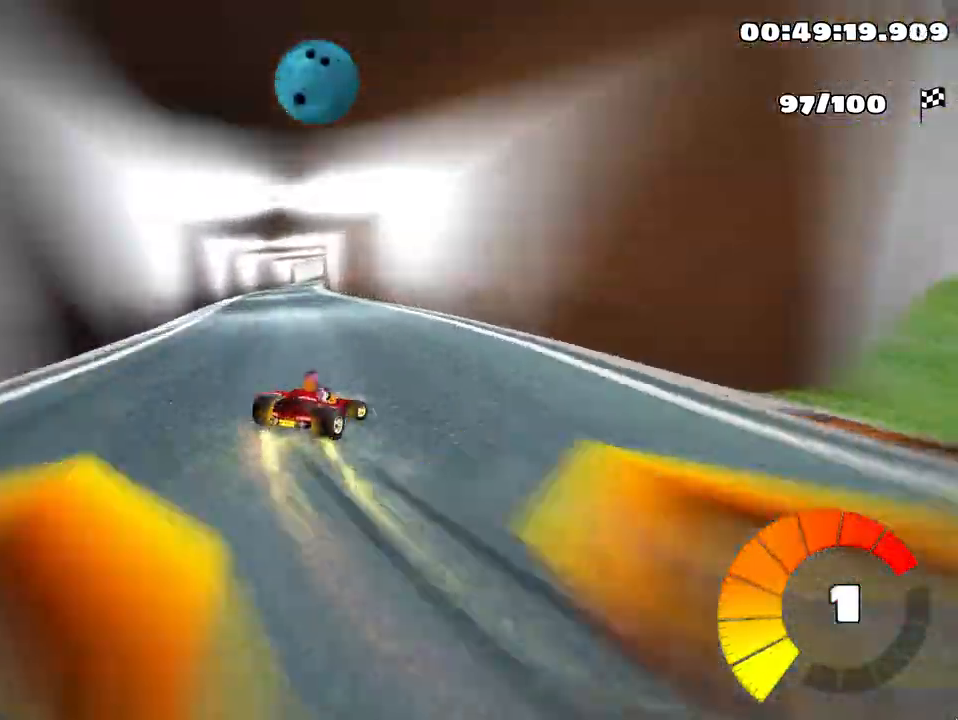
{"keys": ["left", "skid", "up"], "events": [[17, "right", "up"]]}
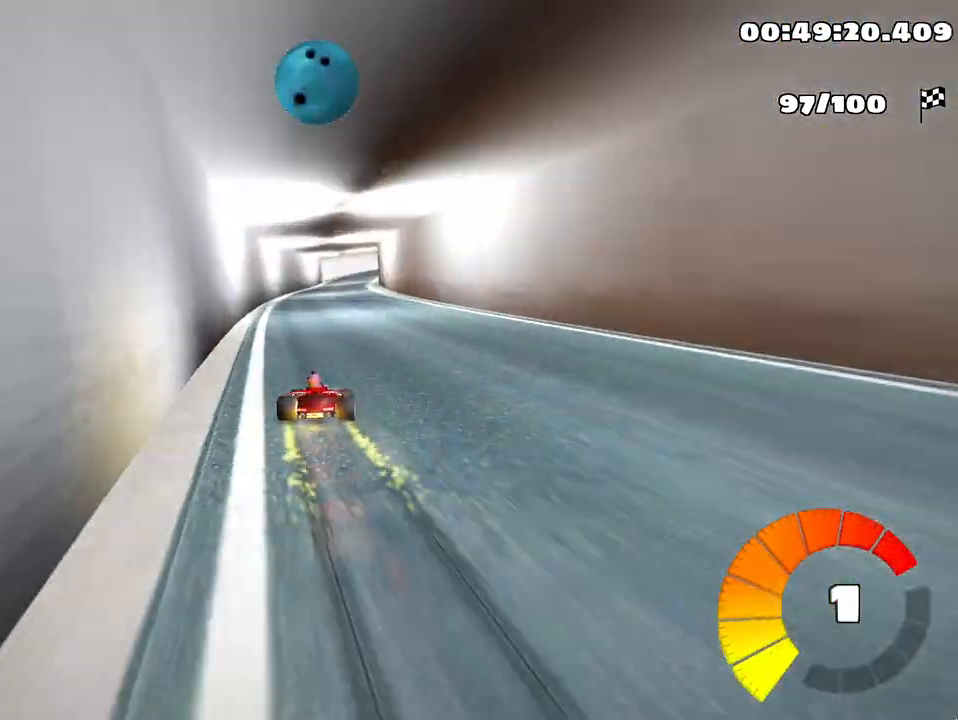
{"keys": ["left", "skid", "up"], "events": []}
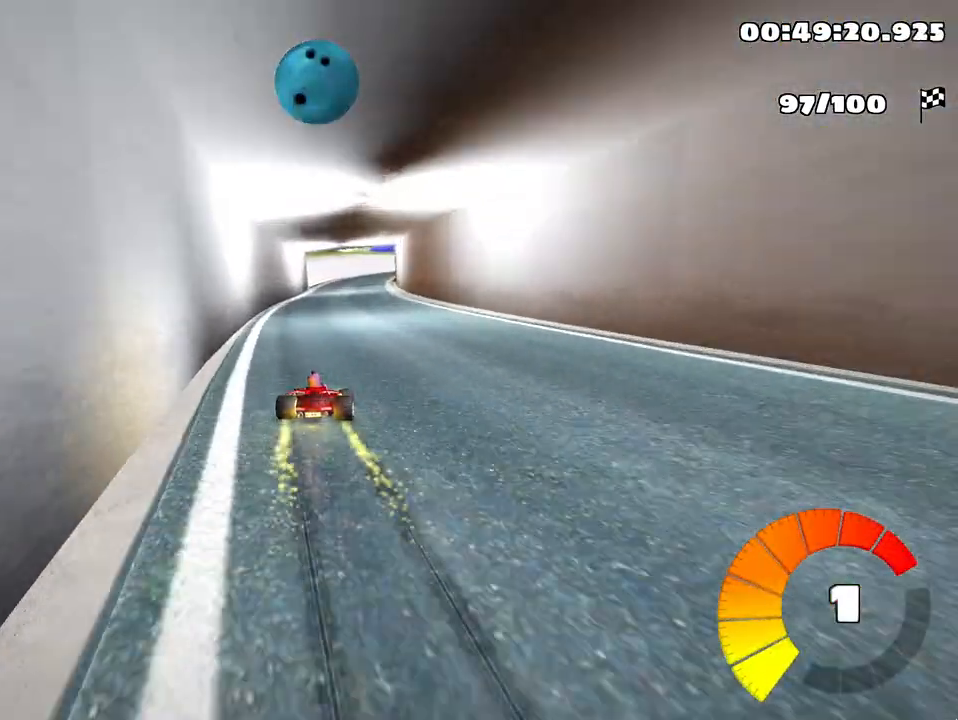
{"keys": ["left", "skid", "up"], "events": [[217, "left", "up"], [333, "left", "down"]]}
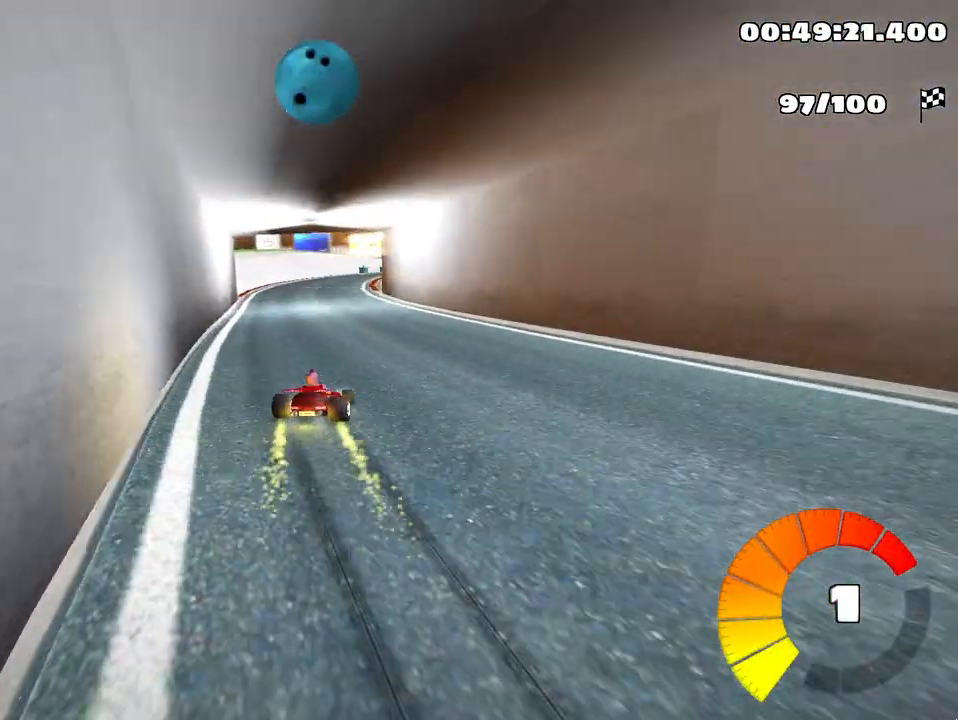
{"keys": [], "events": [[100, "left", "up"], [367, "skid", "up"], [417, "up", "up"]]}
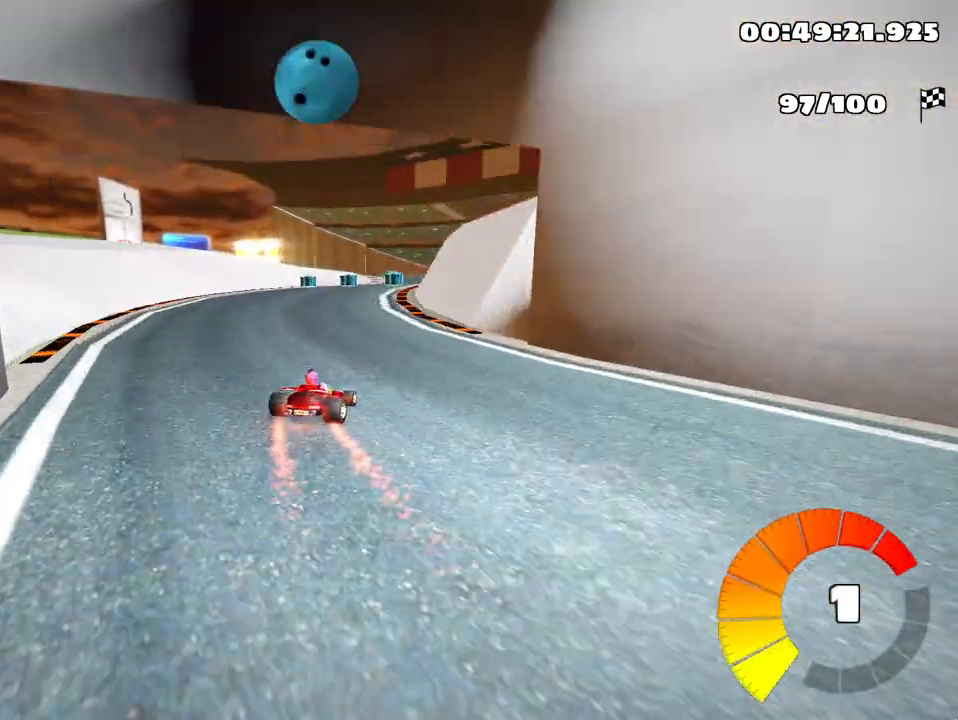
{"keys": [], "events": [[300, "right", "down"], [500, "right", "up"]]}
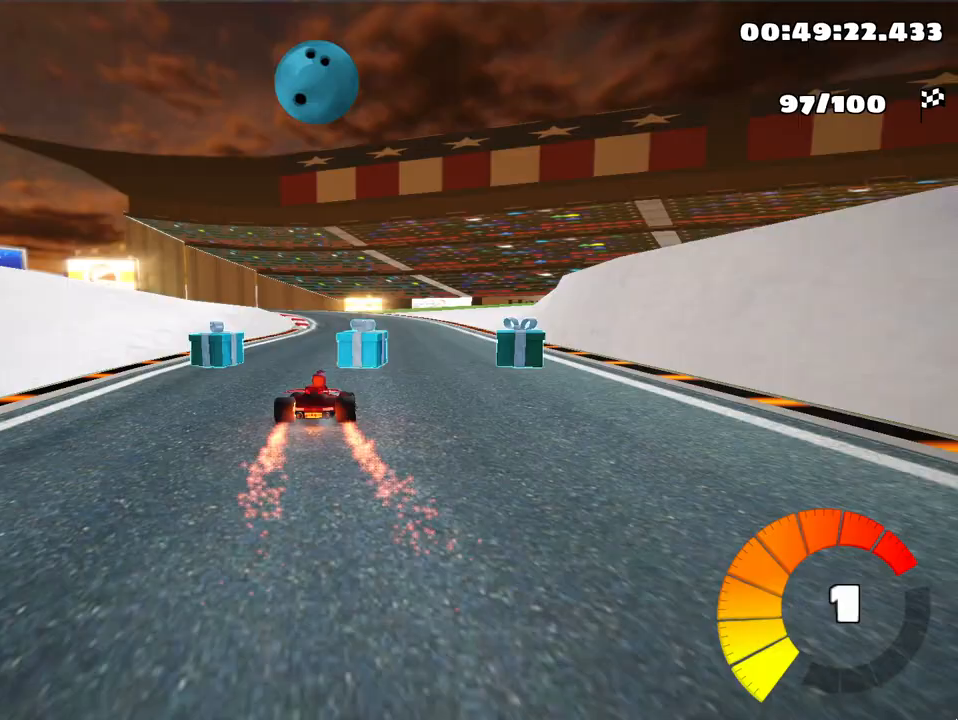
{"keys": ["left", "skid"], "events": [[133, "left", "down"], [133, "skid", "down"]]}
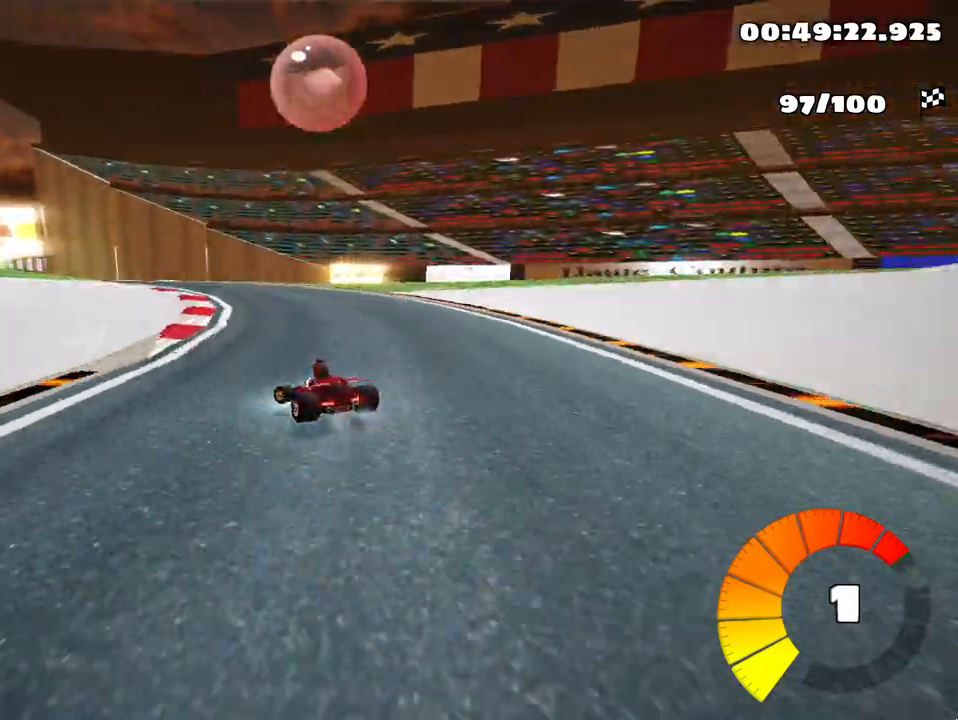
{"keys": ["left", "skid"], "events": [[233, "left", "up"], [333, "left", "down"]]}